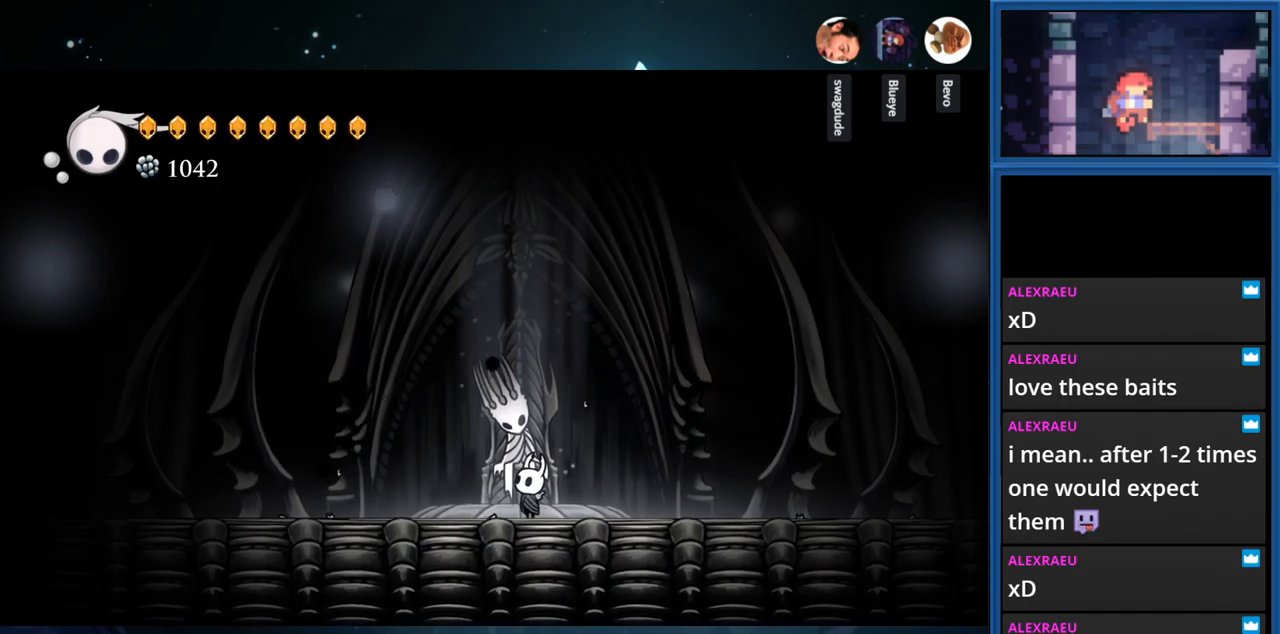
Gameplay with a controller (PlayStation layout); each line is a JSON object with the inputs held at the frame after it. "events" lists button and stick changes between this image and that frame as [ms after this image, input, new state], when the widget could be followed in between. Not read: L3 R3 left_stick.
{"buttons": ["CROSS", "DPAD_UP"], "right_stick": "center", "events": [[400, "CROSS", "down"]]}
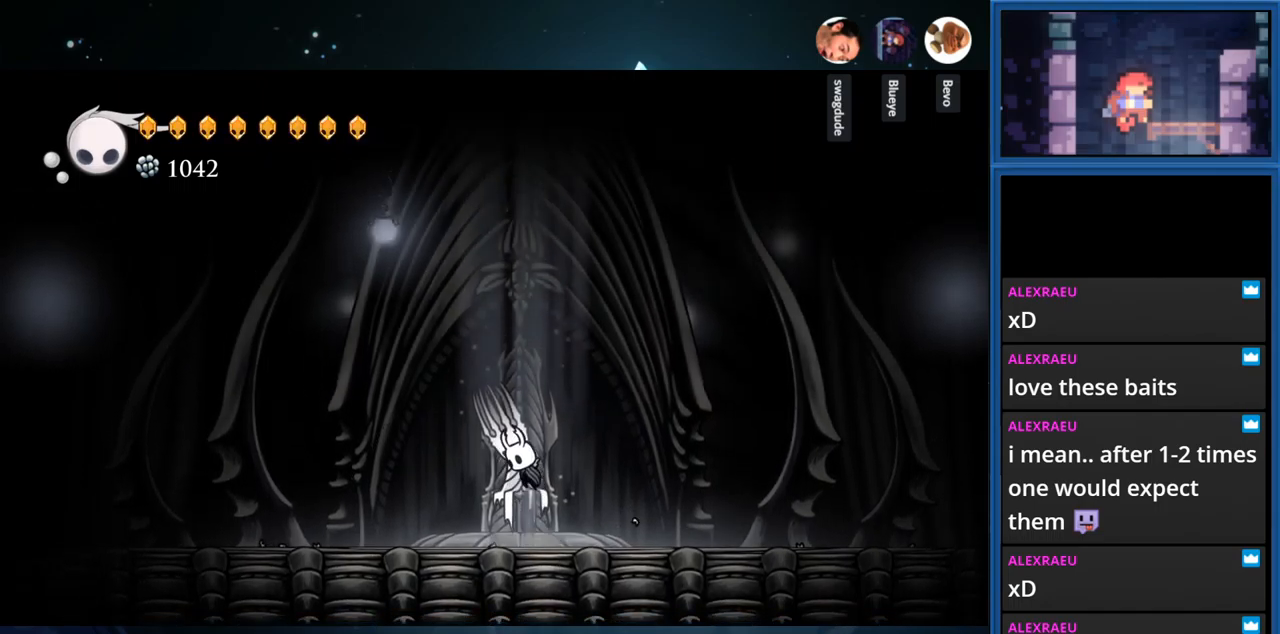
{"buttons": ["CROSS", "DPAD_UP"], "right_stick": "center", "events": []}
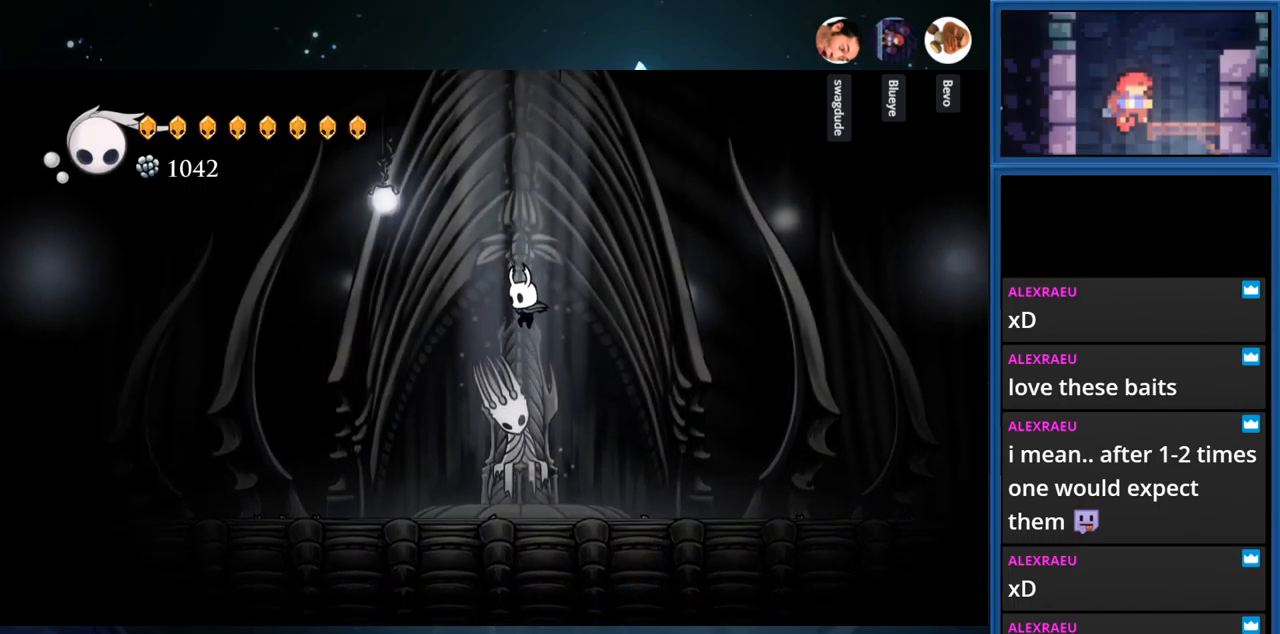
{"buttons": ["CROSS", "DPAD_UP"], "right_stick": "center", "events": [[367, "CROSS", "up"], [500, "CROSS", "down"]]}
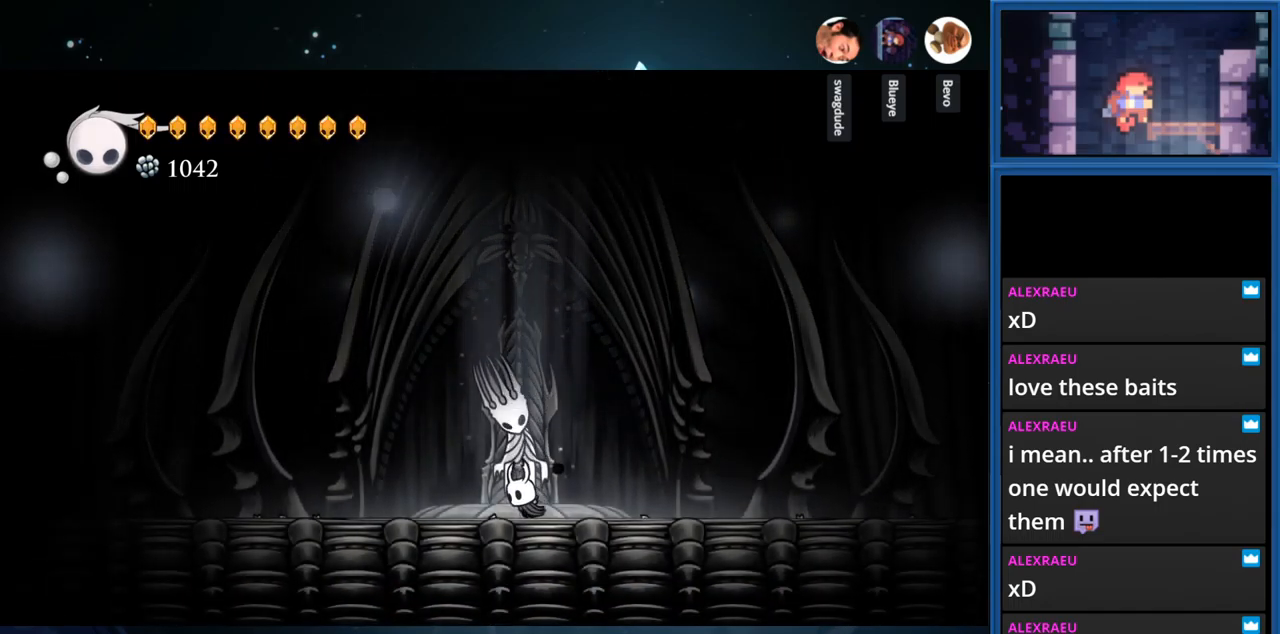
{"buttons": ["CROSS", "DPAD_UP"], "right_stick": "center", "events": [[367, "CROSS", "up"], [467, "CROSS", "down"]]}
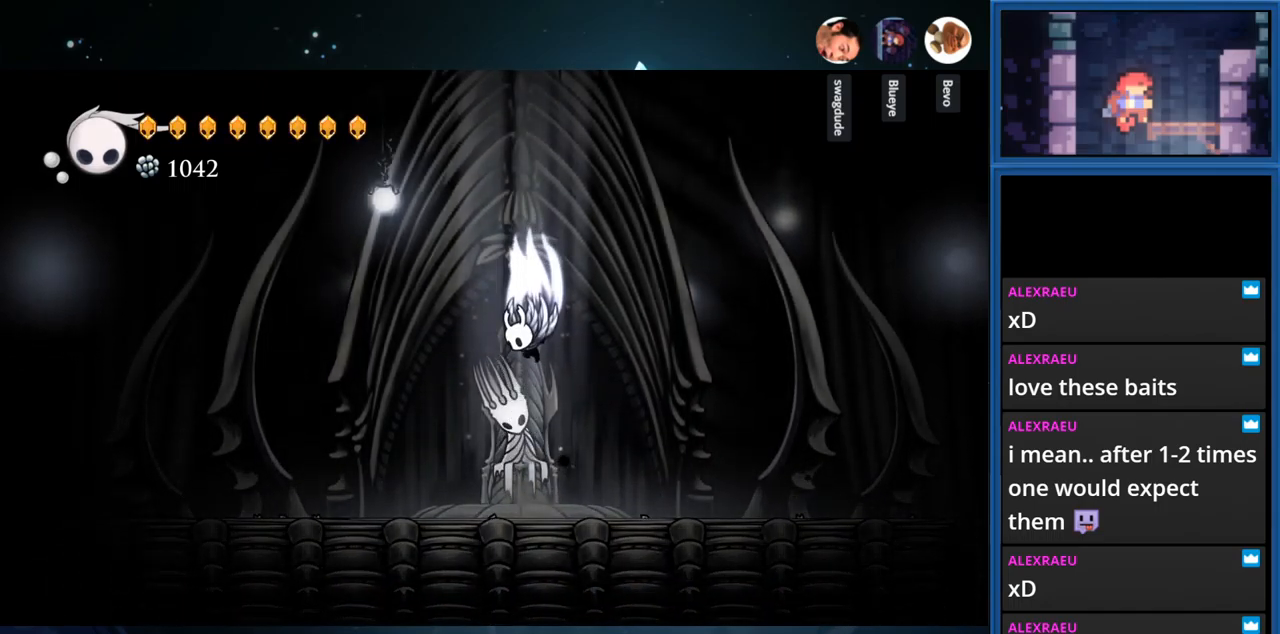
{"buttons": [], "right_stick": "center", "events": [[384, "CROSS", "up"], [467, "DPAD_UP", "up"]]}
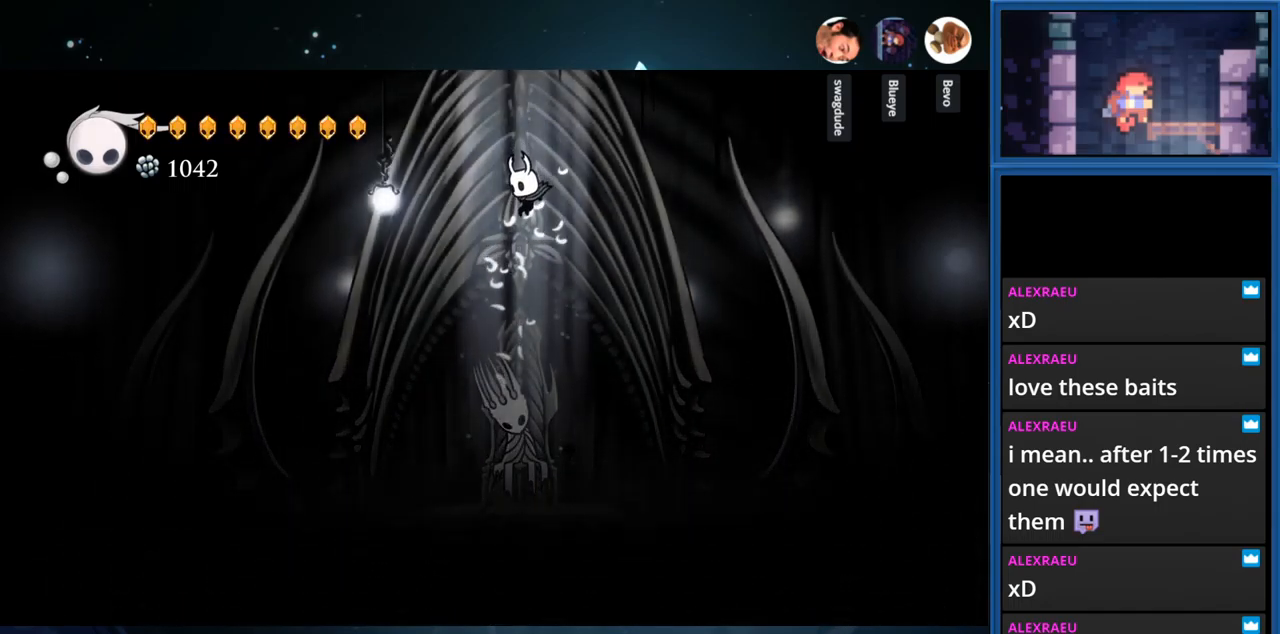
{"buttons": ["SQUARE", "DPAD_DOWN"], "right_stick": "center", "events": [[234, "DPAD_DOWN", "down"], [317, "SQUARE", "down"]]}
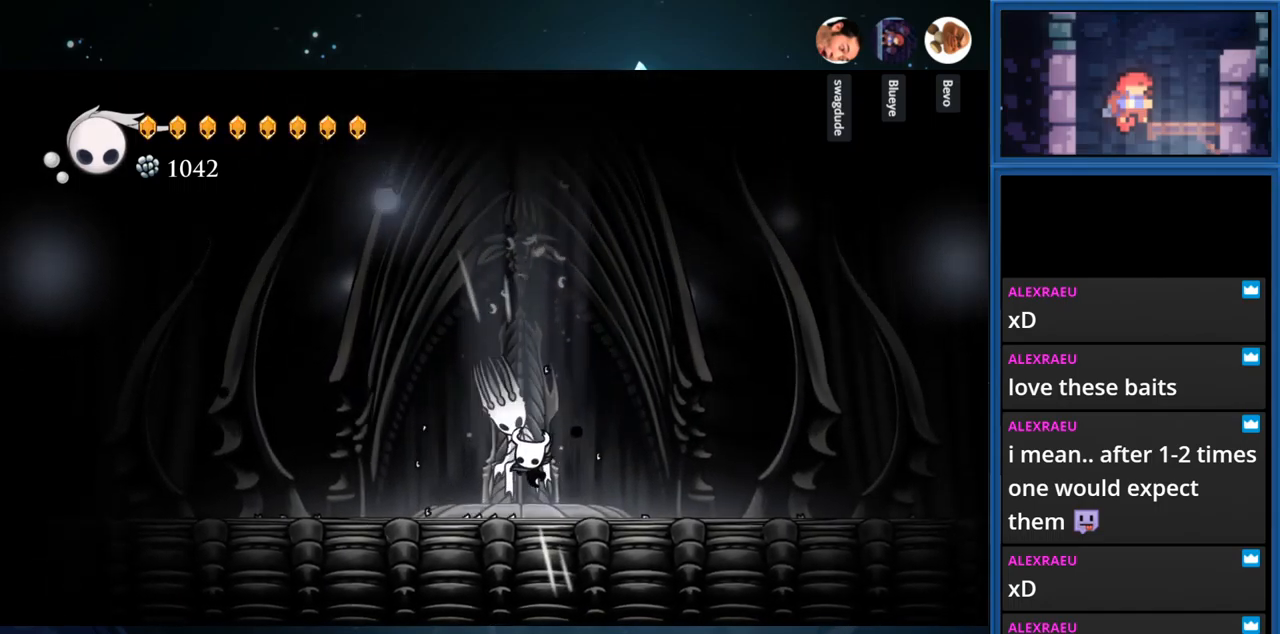
{"buttons": [], "right_stick": "center", "events": [[50, "SQUARE", "up"], [217, "DPAD_DOWN", "up"]]}
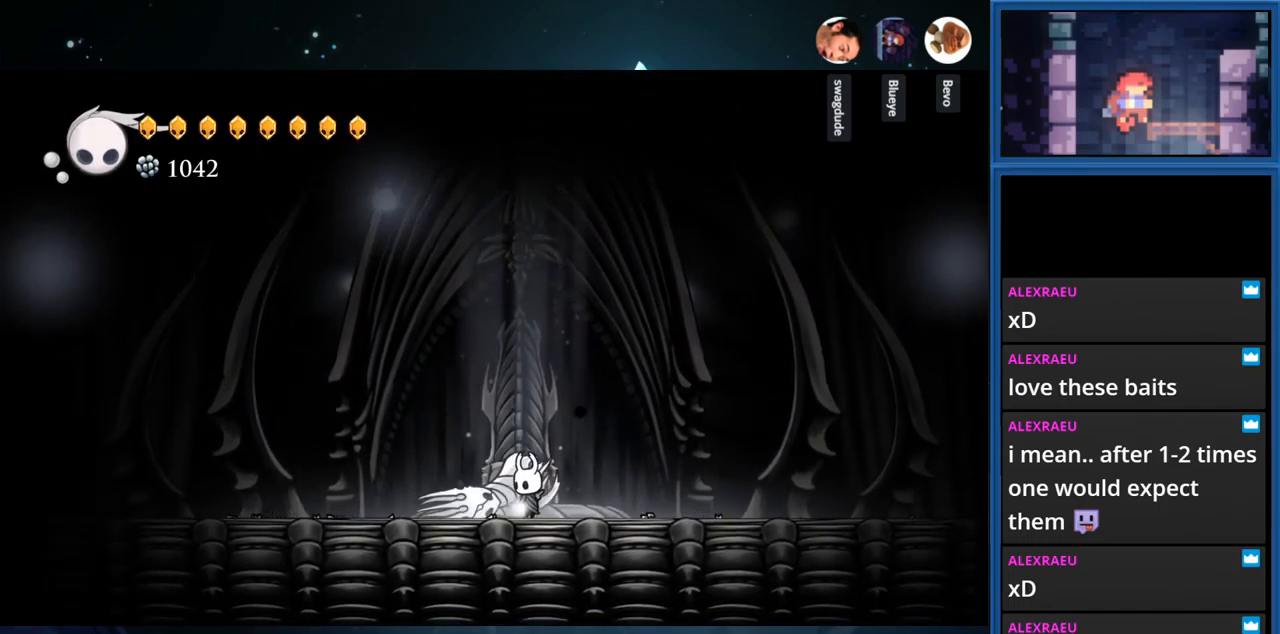
{"buttons": ["DPAD_RIGHT"], "right_stick": "center", "events": [[450, "DPAD_RIGHT", "down"]]}
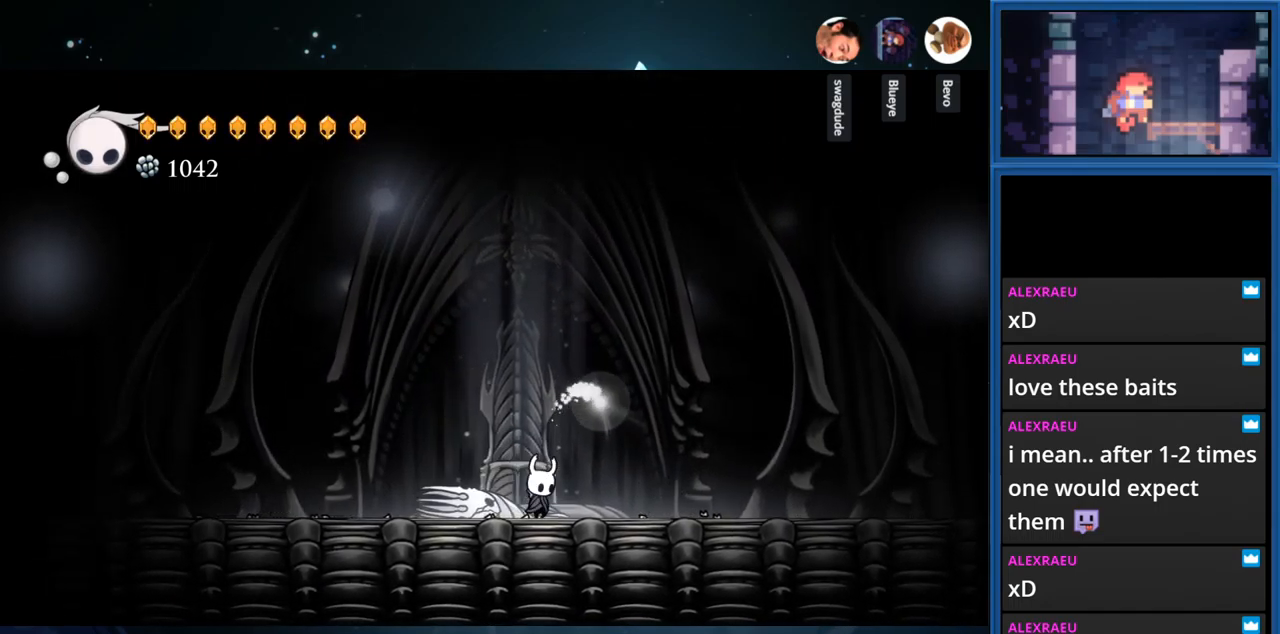
{"buttons": ["DPAD_LEFT"], "right_stick": "center", "events": [[284, "DPAD_RIGHT", "up"], [450, "DPAD_LEFT", "down"]]}
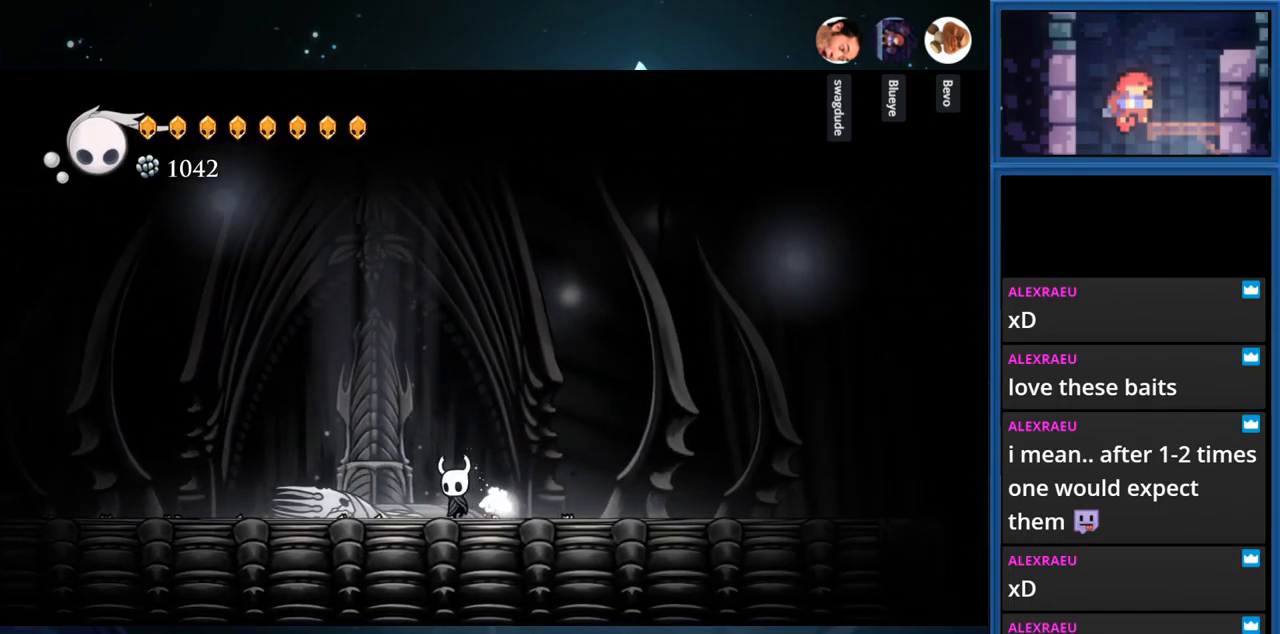
{"buttons": [], "right_stick": "center", "events": [[117, "DPAD_LEFT", "up"], [134, "SQUARE", "down"], [367, "SQUARE", "up"]]}
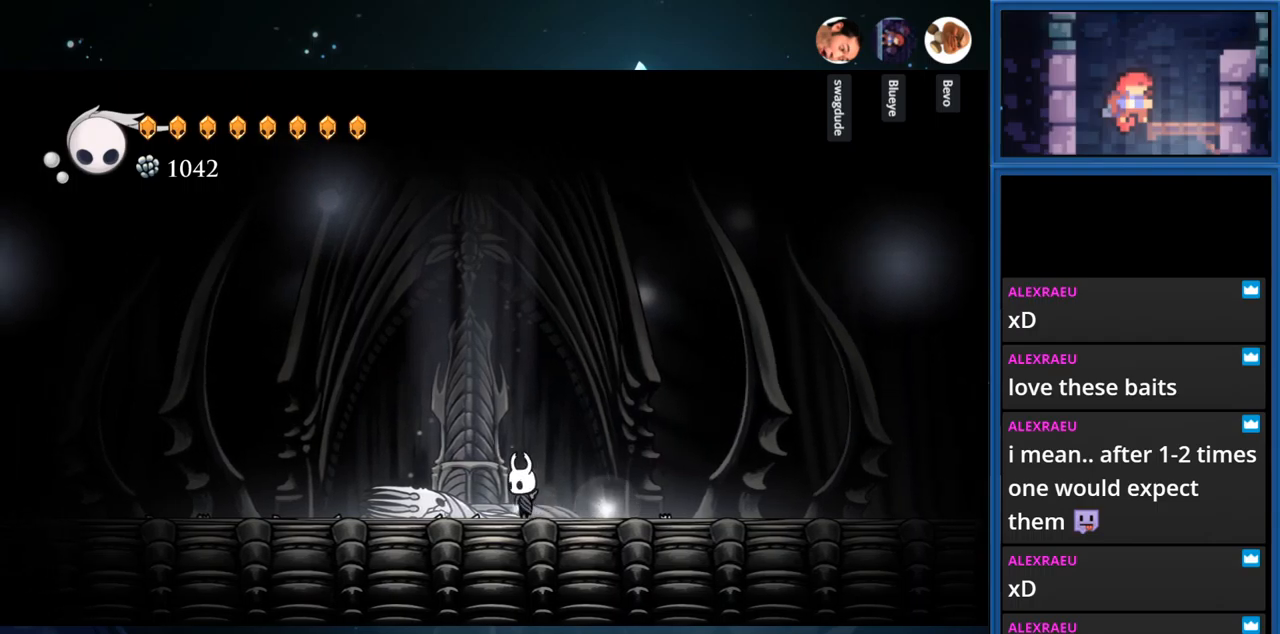
{"buttons": [], "right_stick": "center", "events": [[133, "DPAD_LEFT", "down"], [433, "DPAD_LEFT", "up"]]}
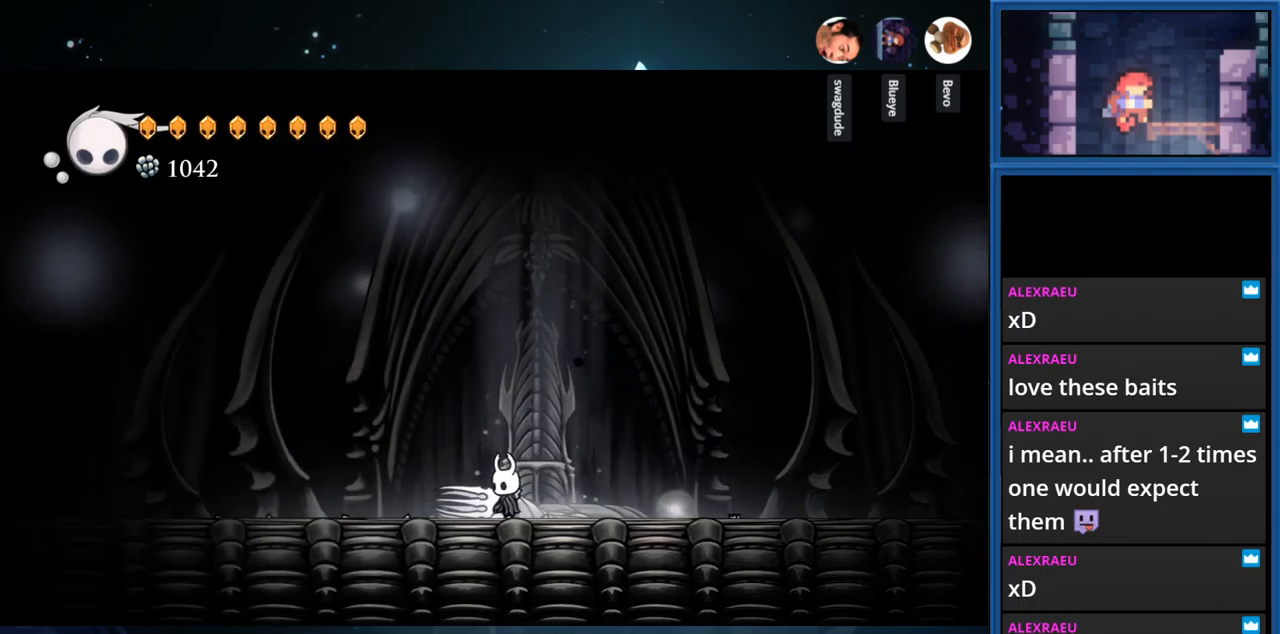
{"buttons": [], "right_stick": "center", "events": [[17, "DPAD_UP", "down"], [250, "DPAD_UP", "up"]]}
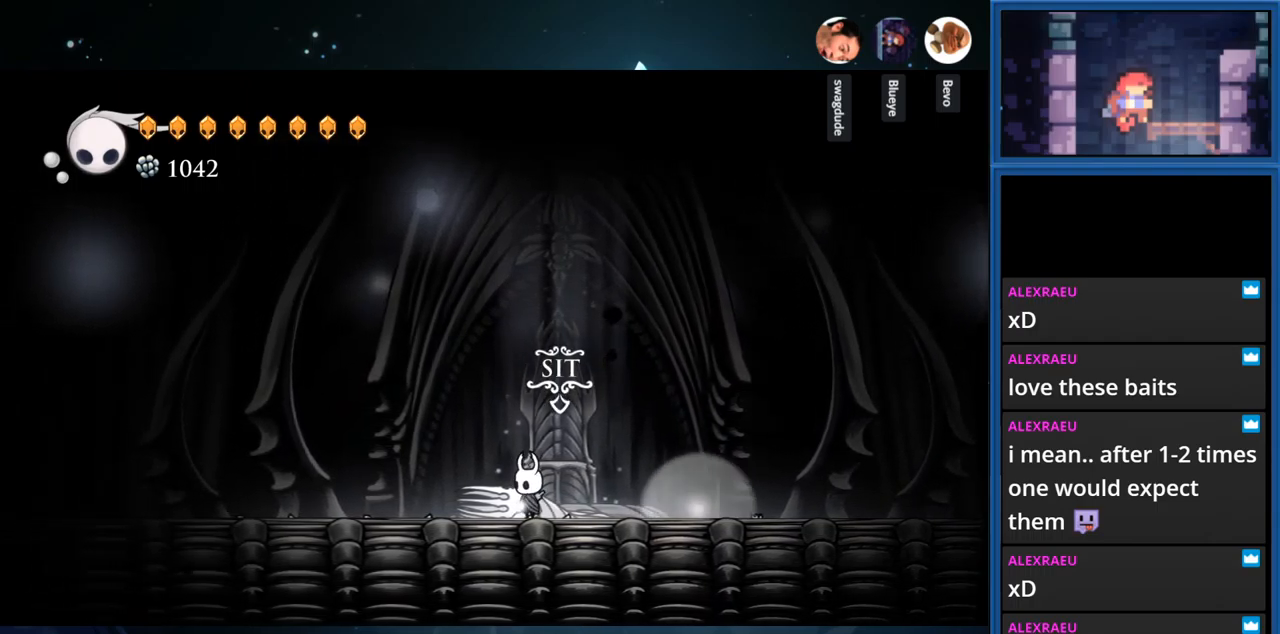
{"buttons": ["DPAD_UP"], "right_stick": "center", "events": [[400, "DPAD_UP", "down"]]}
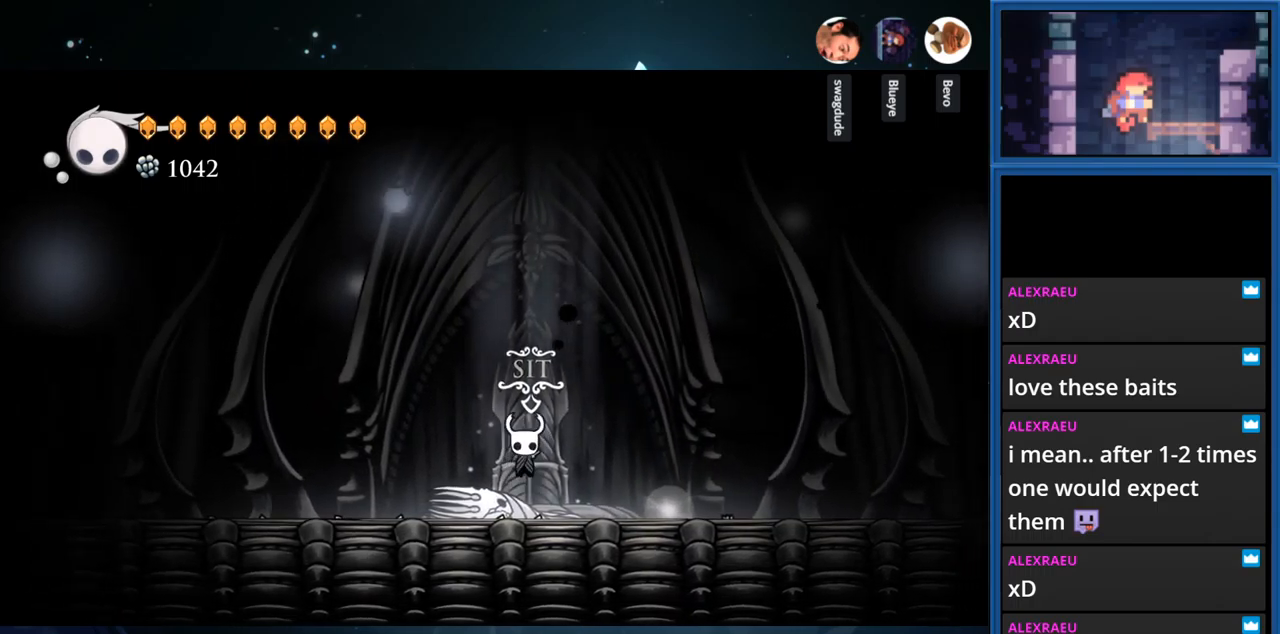
{"buttons": [], "right_stick": "center", "events": [[33, "DPAD_UP", "up"]]}
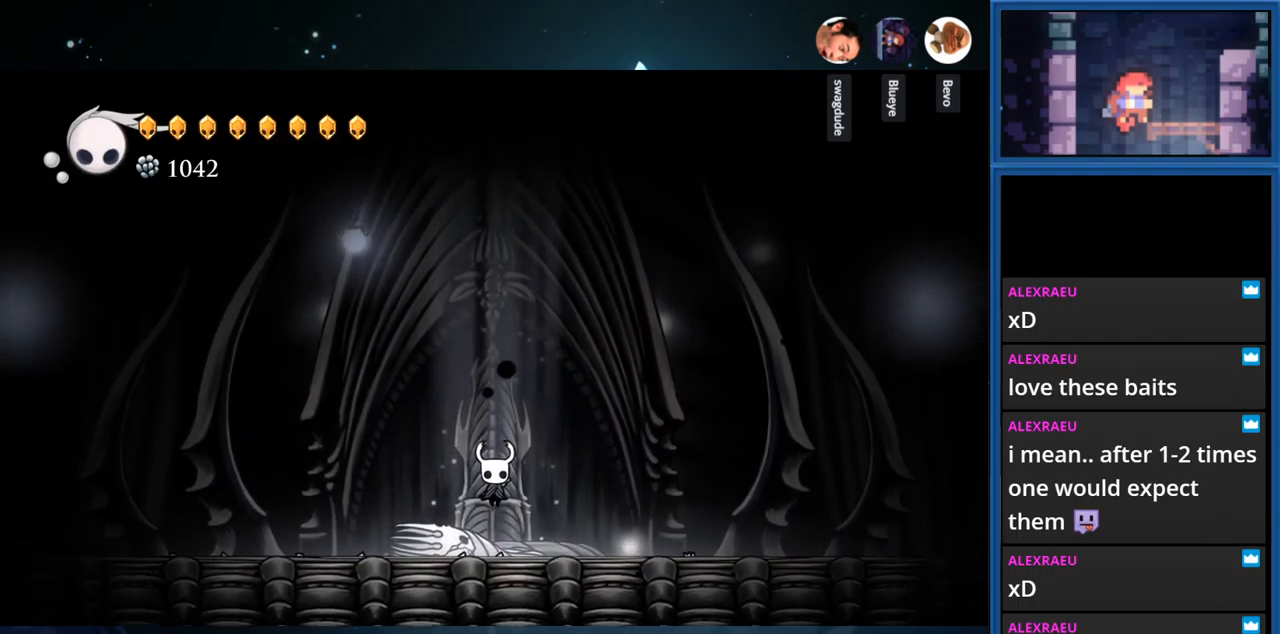
{"buttons": [], "right_stick": "center", "events": []}
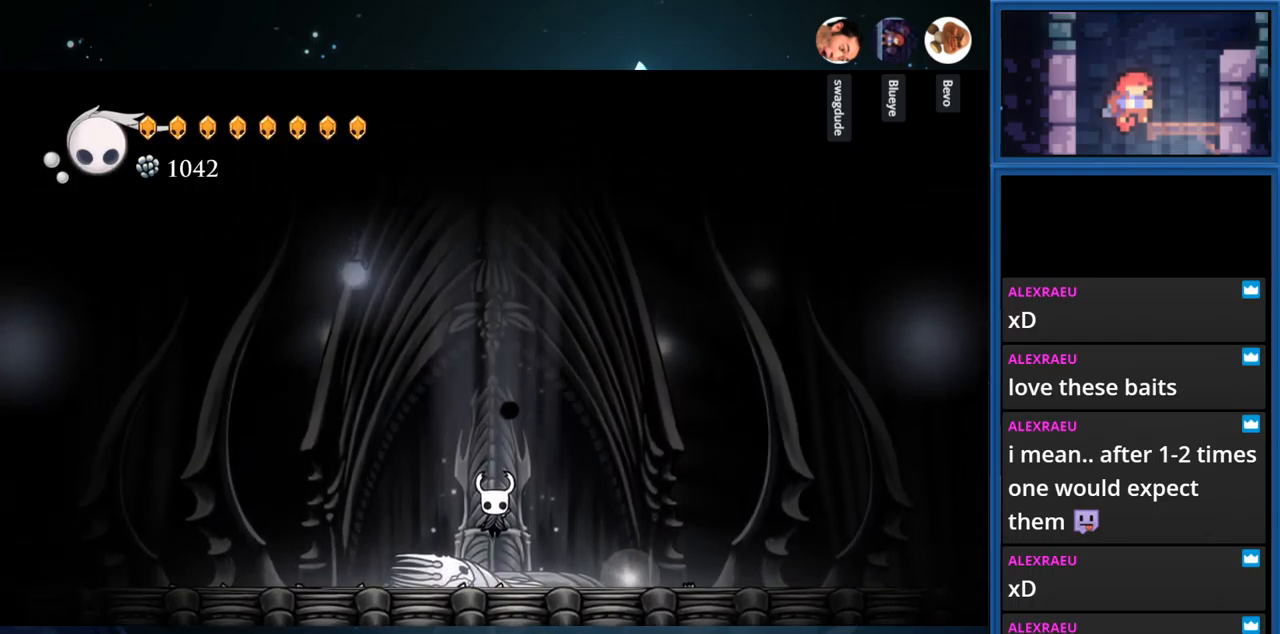
{"buttons": ["CROSS", "DPAD_RIGHT"], "right_stick": "center", "events": [[467, "CROSS", "down"], [500, "DPAD_RIGHT", "down"]]}
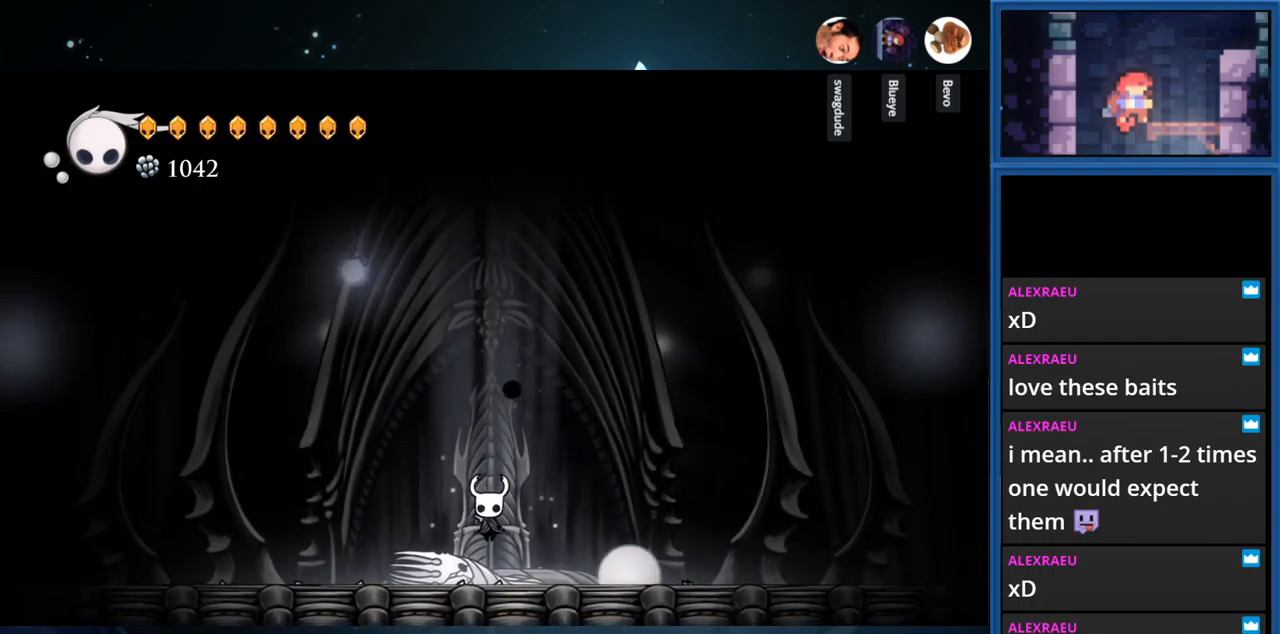
{"buttons": ["DPAD_RIGHT"], "right_stick": "center", "events": [[117, "CROSS", "up"]]}
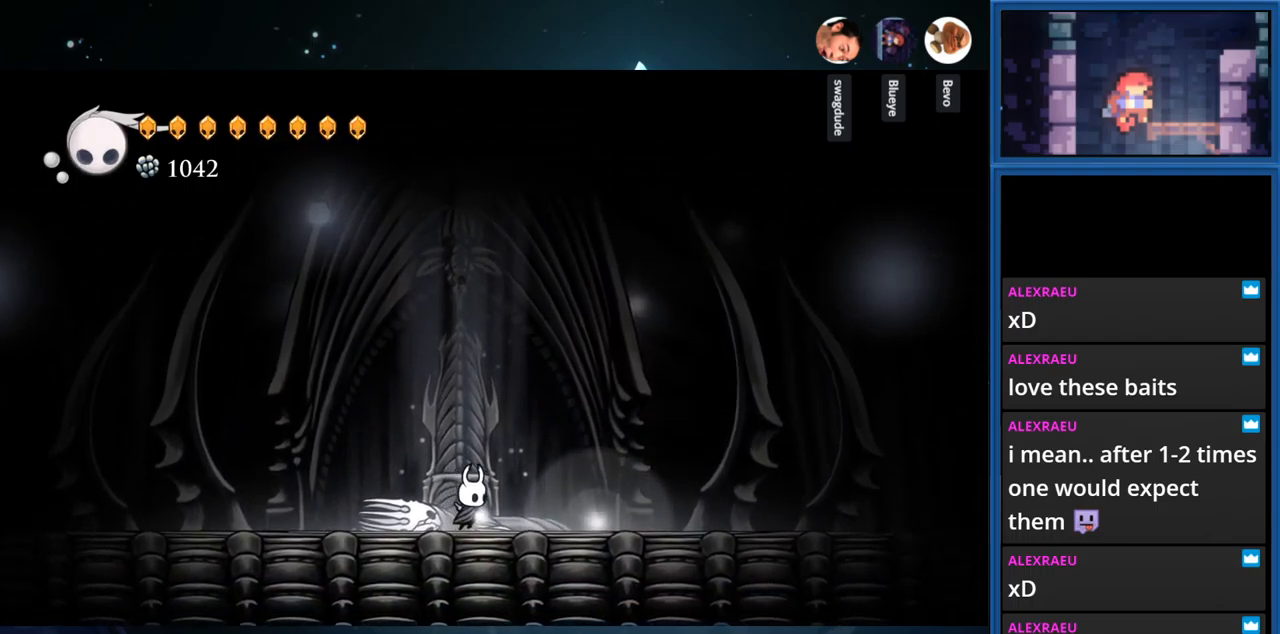
{"buttons": ["DPAD_UP"], "right_stick": "center", "events": [[333, "DPAD_RIGHT", "up"], [450, "DPAD_UP", "down"]]}
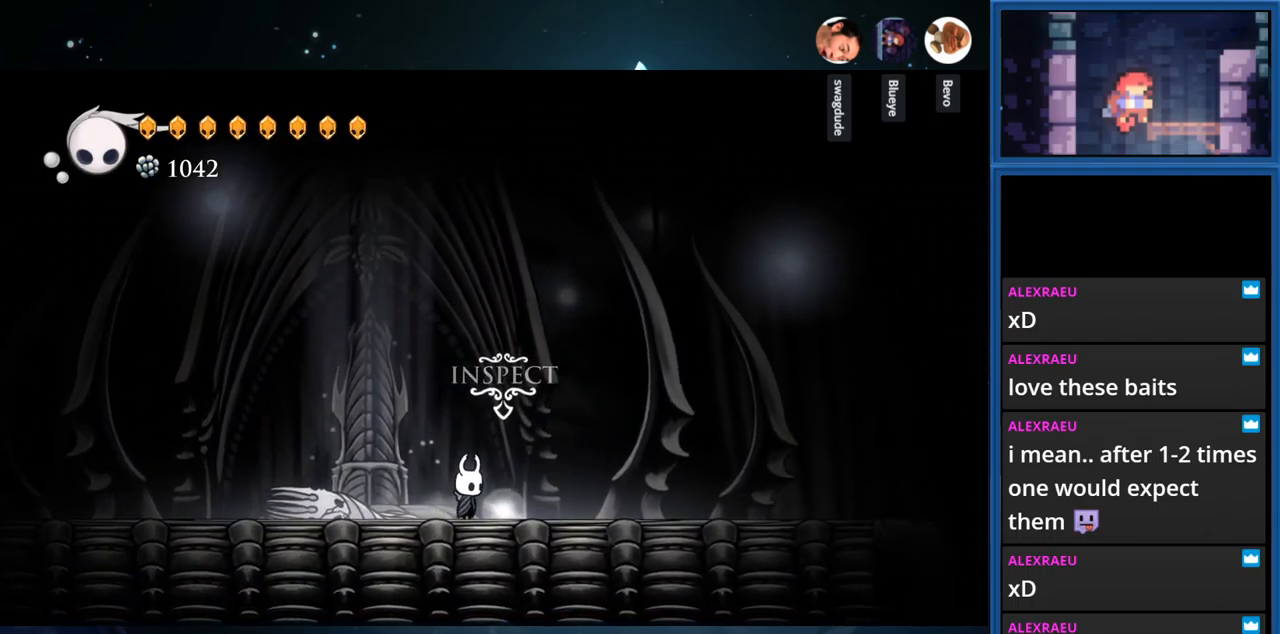
{"buttons": [], "right_stick": "center", "events": [[100, "DPAD_UP", "up"]]}